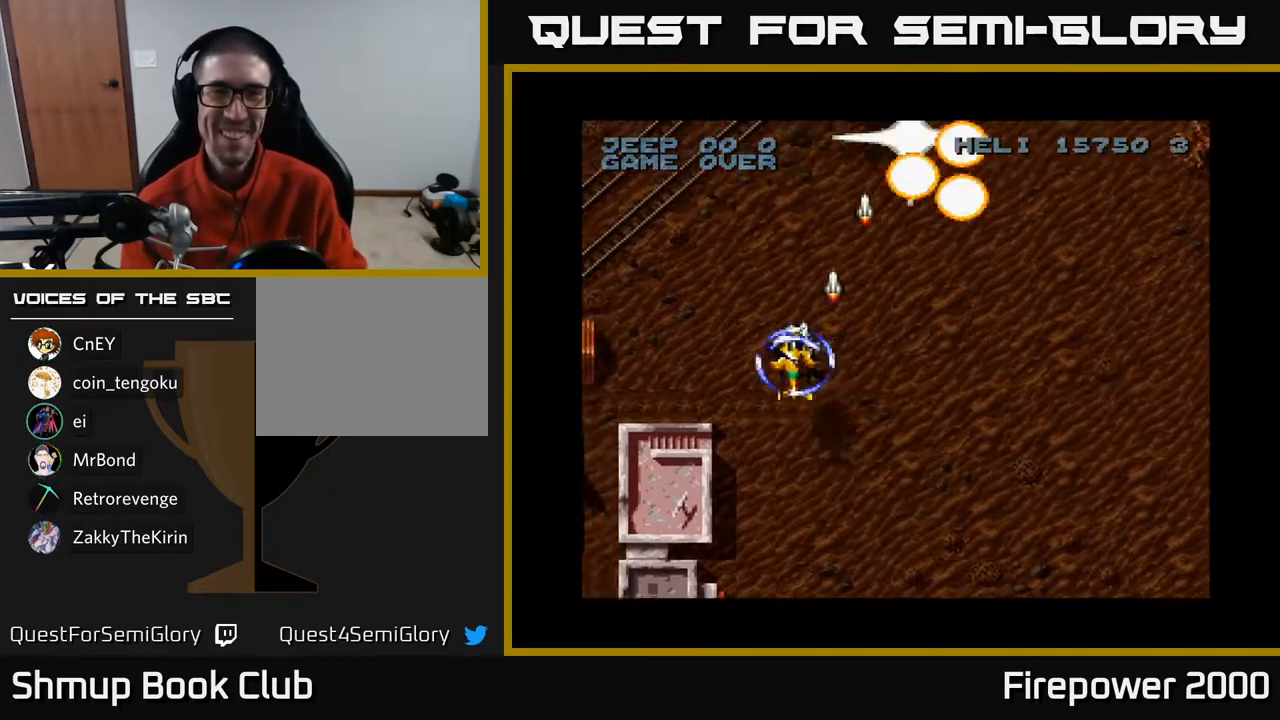
Gameplay with a controller (Xbox layout); each line is a JSON object with the inputs held at the frame after it. "events" lists button and stick changes between this image and that frame as [ms after this image, input, new state], when the widget could be followed in between.
{"buttons": ["A", "DPAD_RIGHT"], "left_stick": "center", "right_stick": "center", "events": [[33, "DPAD_RIGHT", "down"], [33, "DPAD_UP", "up"], [217, "DPAD_DOWN", "down"], [367, "DPAD_DOWN", "up"]]}
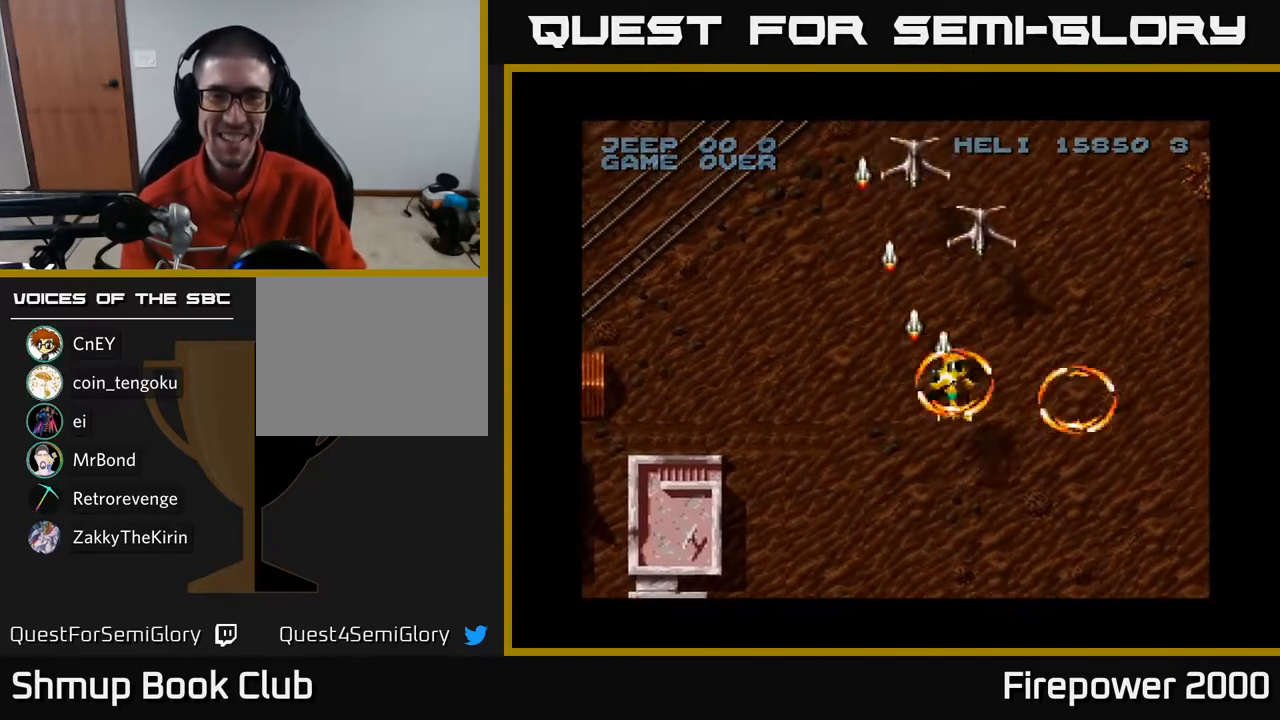
{"buttons": ["A", "DPAD_DOWN", "DPAD_RIGHT"], "left_stick": "center", "right_stick": "center", "events": [[33, "DPAD_RIGHT", "up"], [33, "DPAD_UP", "down"], [50, "DPAD_LEFT", "down"], [167, "DPAD_LEFT", "up"], [217, "DPAD_RIGHT", "down"], [250, "DPAD_UP", "up"], [333, "DPAD_DOWN", "down"]]}
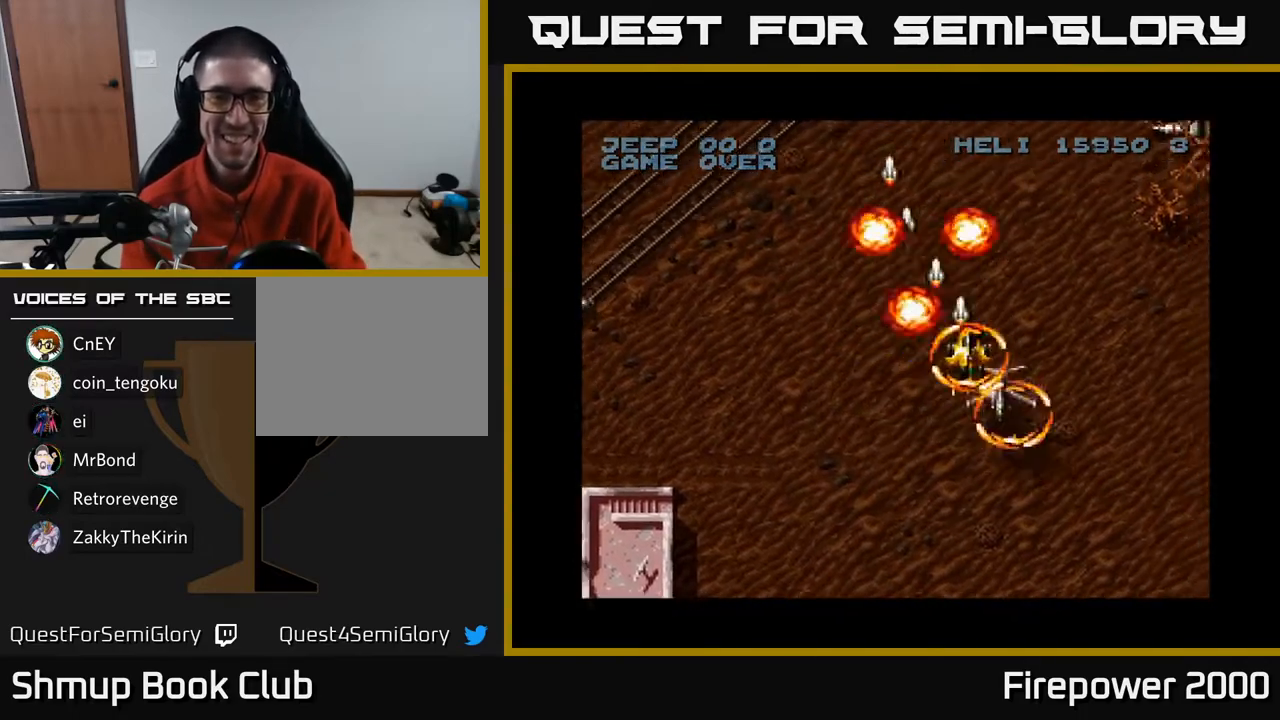
{"buttons": ["A", "DPAD_LEFT"], "left_stick": "center", "right_stick": "center", "events": [[50, "DPAD_RIGHT", "up"], [67, "DPAD_DOWN", "up"], [67, "DPAD_LEFT", "down"], [100, "DPAD_UP", "down"], [283, "DPAD_UP", "up"]]}
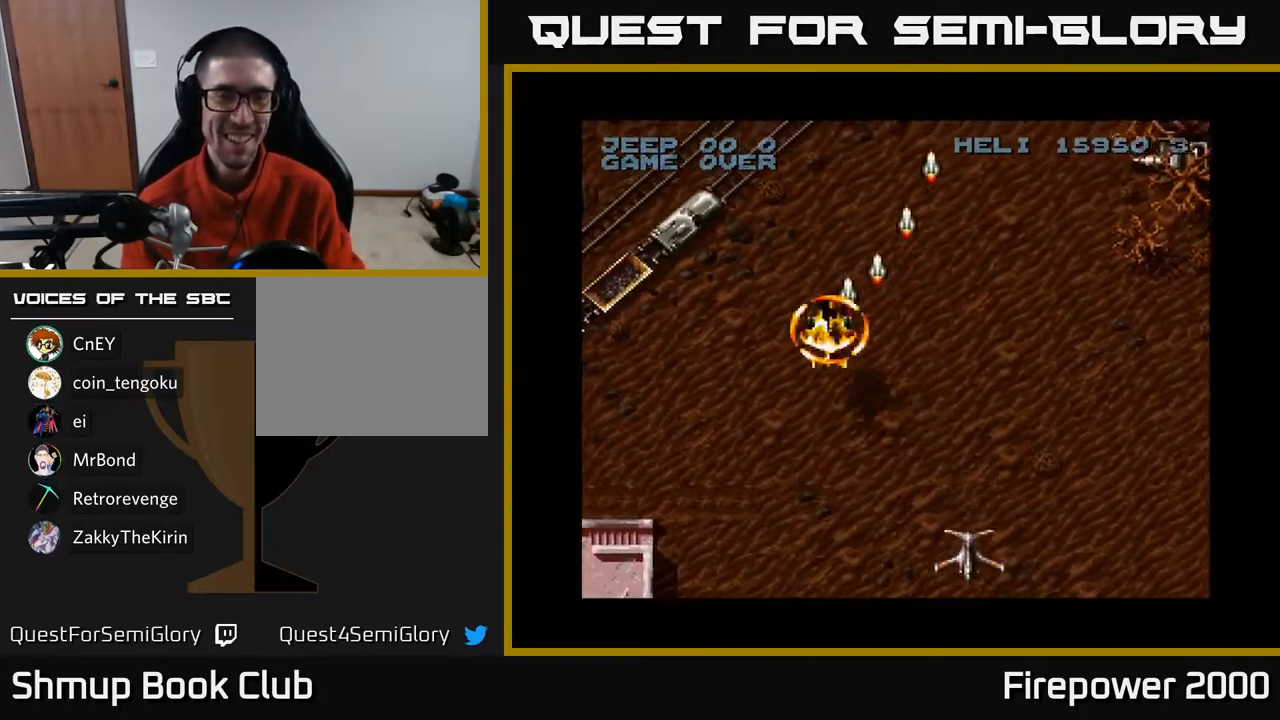
{"buttons": ["A"], "left_stick": "center", "right_stick": "center", "events": [[117, "DPAD_UP", "down"], [250, "DPAD_LEFT", "up"], [333, "DPAD_RIGHT", "down"], [417, "DPAD_UP", "up"], [433, "DPAD_RIGHT", "up"]]}
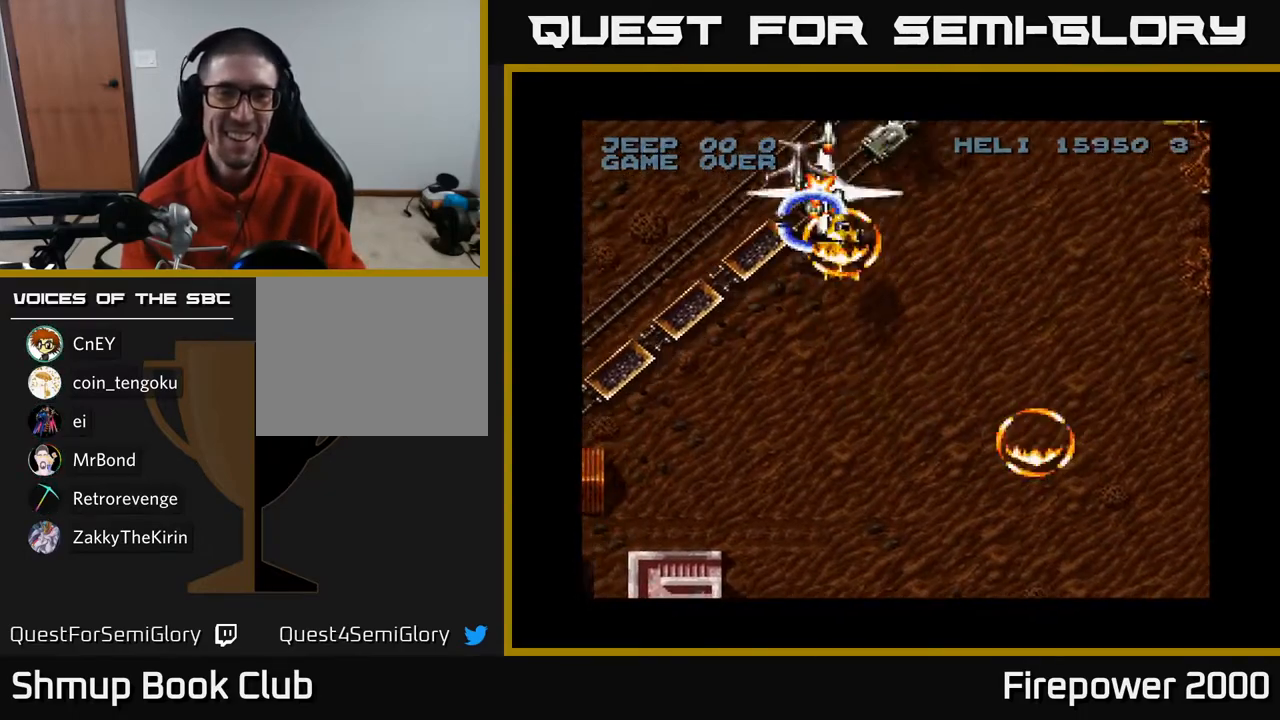
{"buttons": ["A"], "left_stick": "center", "right_stick": "center", "events": [[250, "DPAD_DOWN", "down"], [350, "DPAD_DOWN", "up"]]}
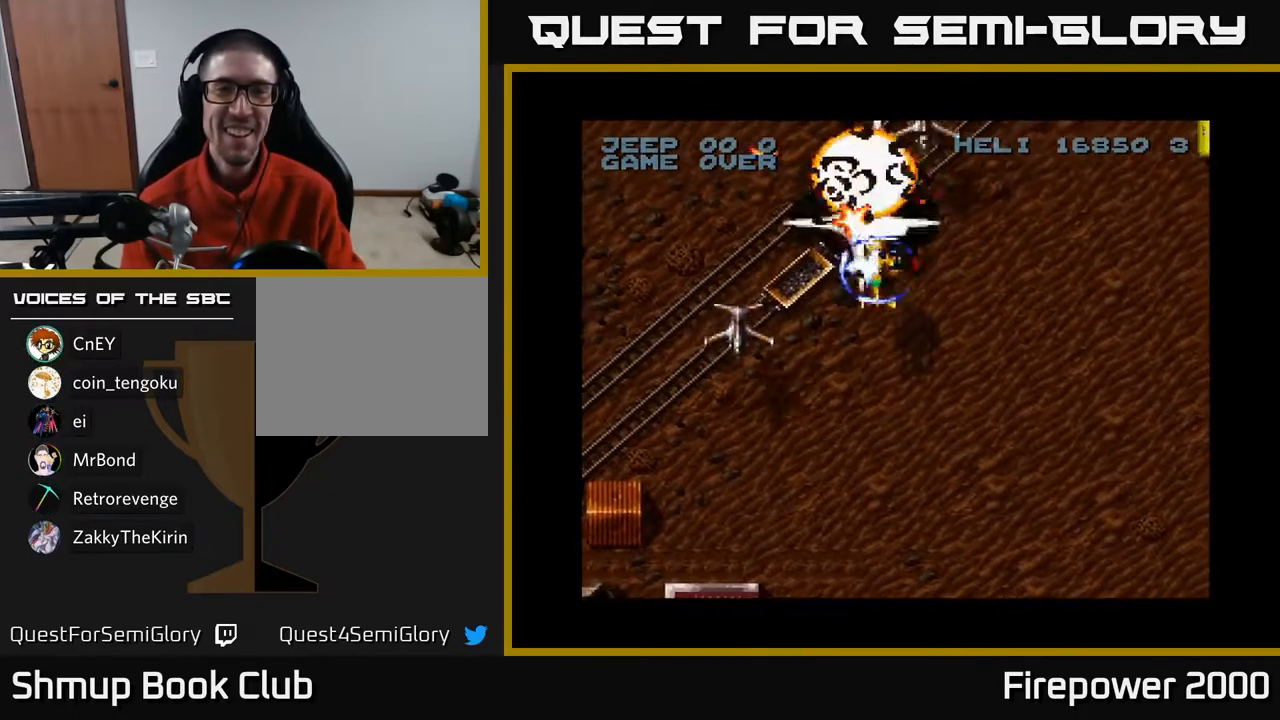
{"buttons": ["A", "DPAD_UP", "DPAD_LEFT"], "left_stick": "center", "right_stick": "center", "events": [[133, "DPAD_DOWN", "down"], [167, "DPAD_DOWN", "up"], [367, "DPAD_LEFT", "down"], [367, "DPAD_UP", "down"]]}
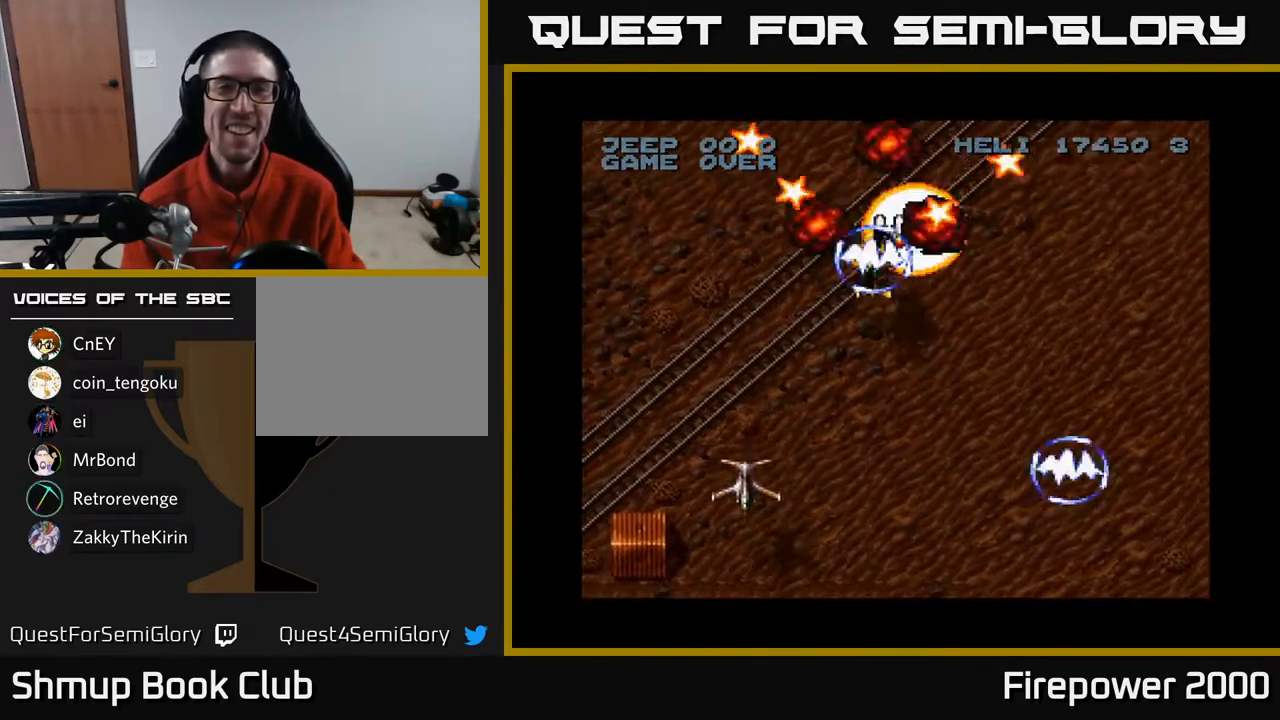
{"buttons": ["A", "DPAD_UP", "DPAD_RIGHT"], "left_stick": "center", "right_stick": "center", "events": [[67, "DPAD_UP", "up"], [150, "DPAD_UP", "down"], [417, "DPAD_LEFT", "up"], [433, "DPAD_RIGHT", "down"]]}
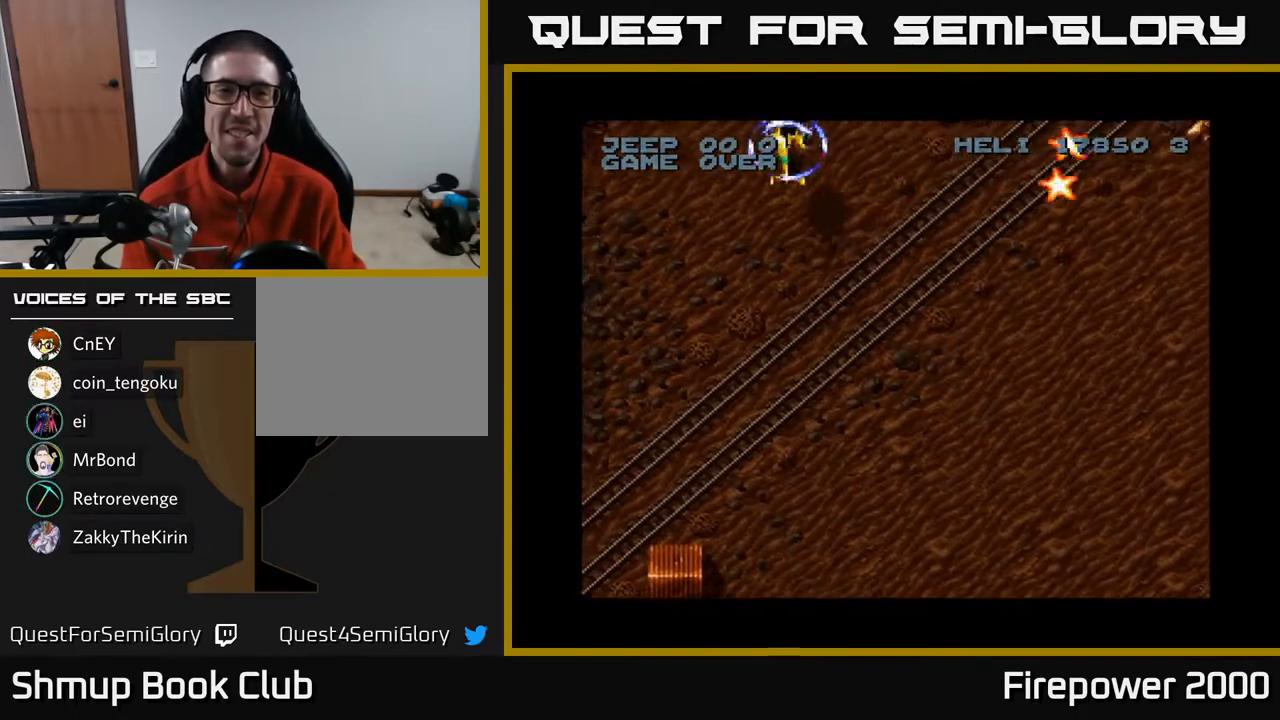
{"buttons": ["A", "DPAD_RIGHT"], "left_stick": "center", "right_stick": "center", "events": [[17, "DPAD_UP", "up"], [67, "DPAD_DOWN", "down"], [200, "DPAD_DOWN", "up"]]}
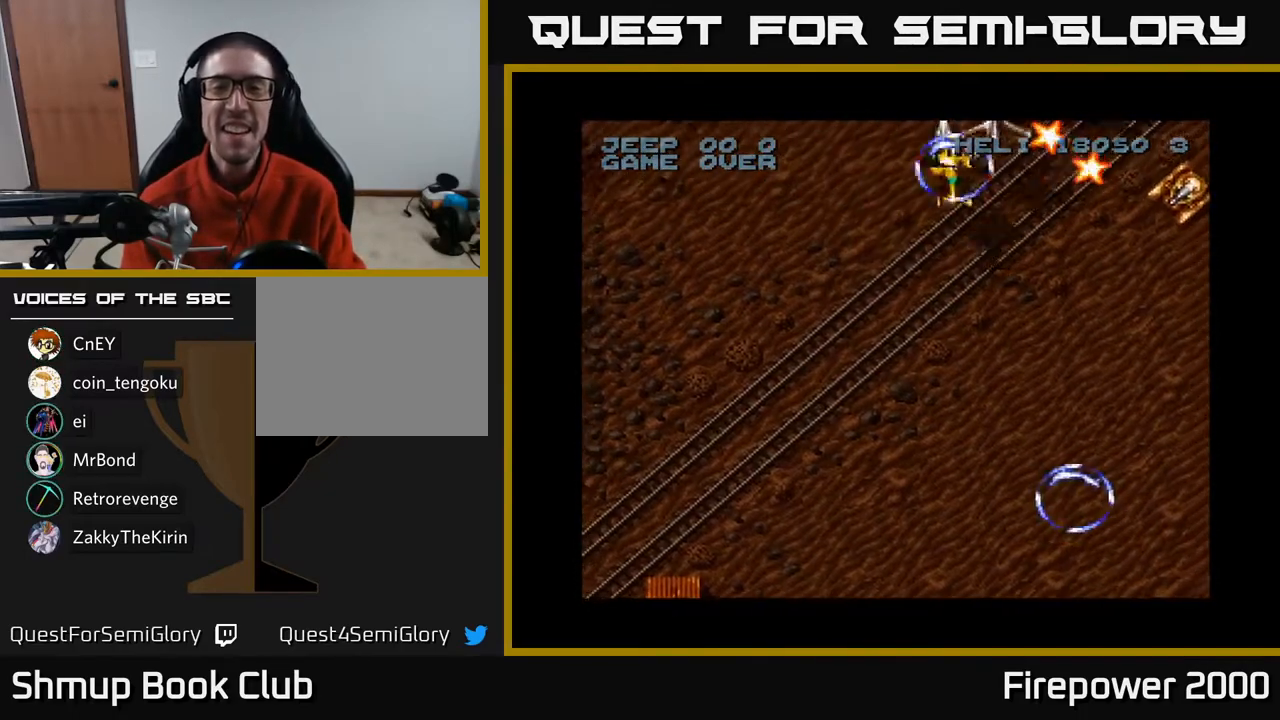
{"buttons": ["A", "DPAD_DOWN"], "left_stick": "center", "right_stick": "center", "events": [[233, "DPAD_DOWN", "down"], [400, "DPAD_RIGHT", "up"]]}
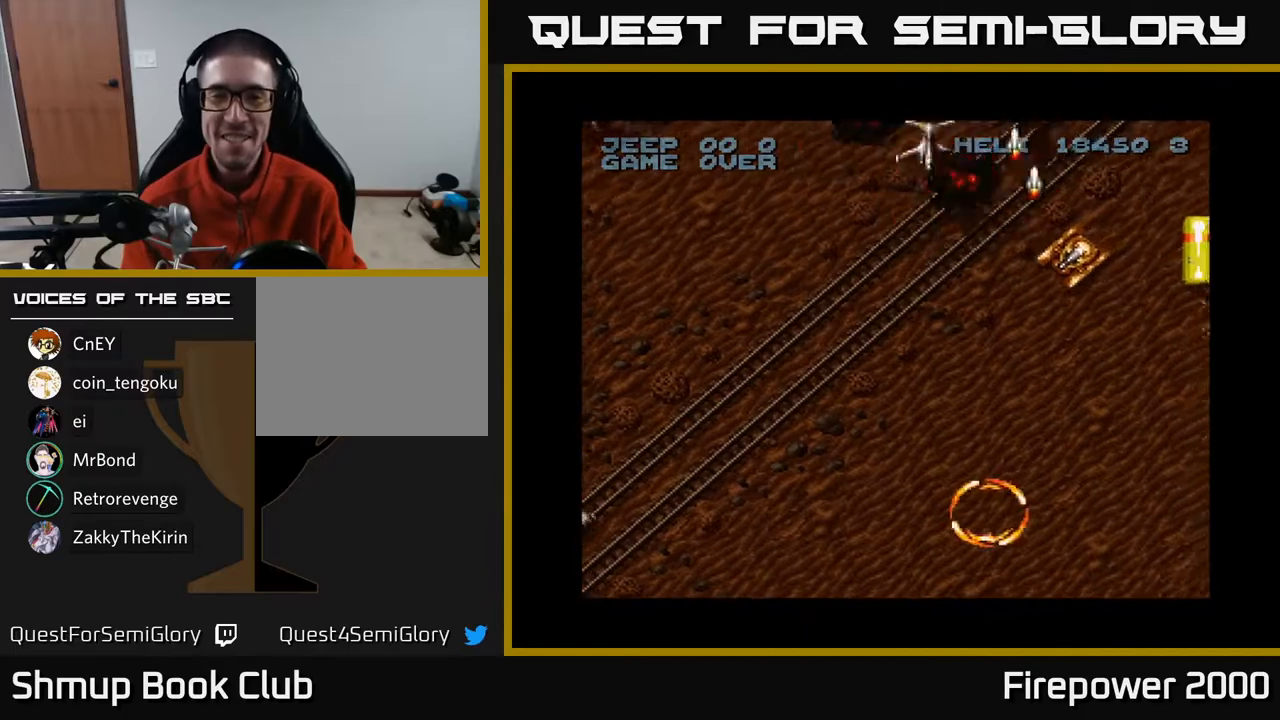
{"buttons": ["A", "DPAD_DOWN", "DPAD_LEFT"], "left_stick": "center", "right_stick": "center", "events": [[117, "DPAD_RIGHT", "down"], [217, "DPAD_RIGHT", "up"], [383, "DPAD_LEFT", "down"]]}
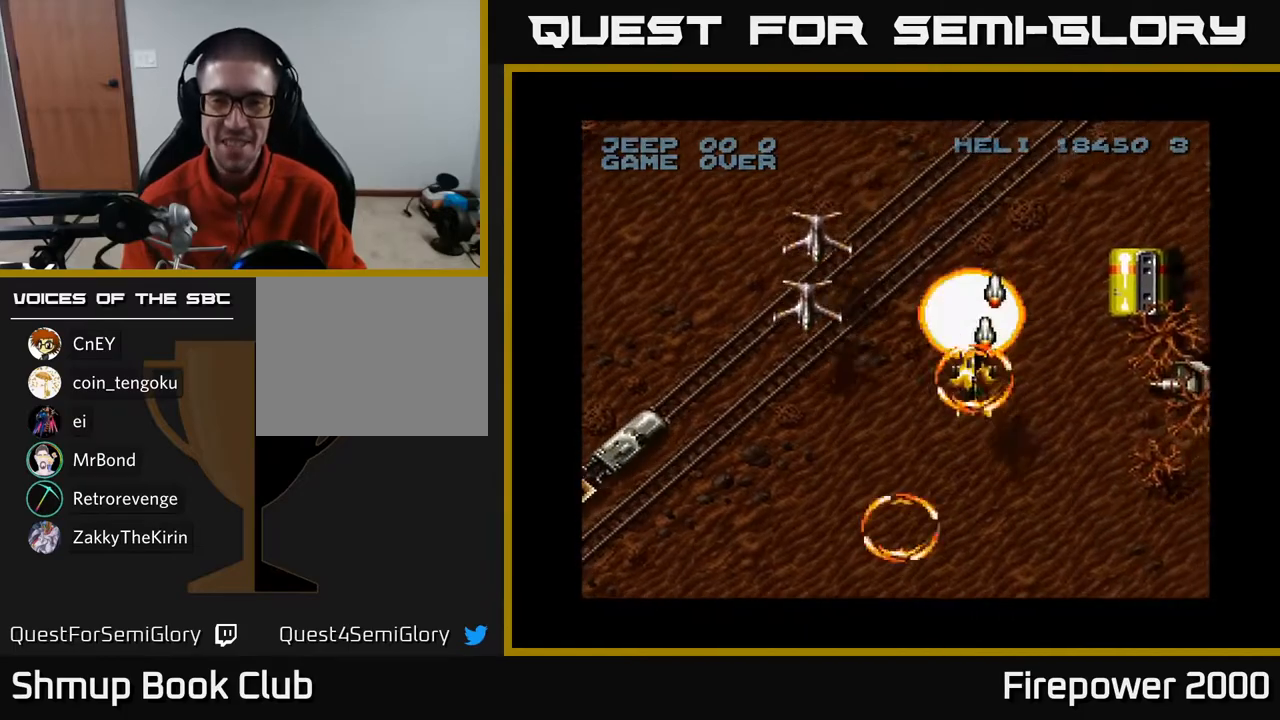
{"buttons": ["A", "DPAD_DOWN", "DPAD_RIGHT"], "left_stick": "center", "right_stick": "center", "events": [[33, "DPAD_DOWN", "up"], [183, "DPAD_DOWN", "down"], [433, "DPAD_LEFT", "up"], [483, "DPAD_RIGHT", "down"]]}
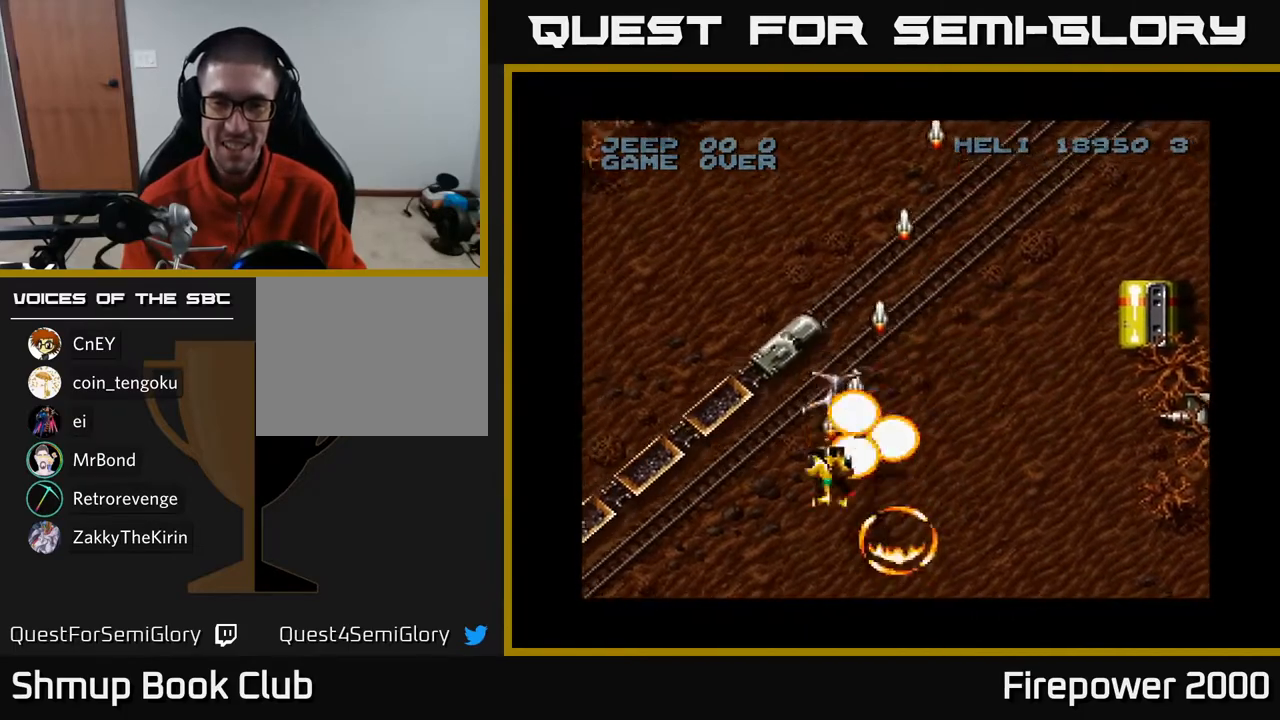
{"buttons": ["A", "DPAD_UP", "DPAD_RIGHT"], "left_stick": "center", "right_stick": "center", "events": [[50, "DPAD_DOWN", "up"], [217, "DPAD_UP", "down"], [333, "DPAD_RIGHT", "up"], [350, "DPAD_LEFT", "down"], [483, "DPAD_LEFT", "up"], [500, "DPAD_RIGHT", "down"]]}
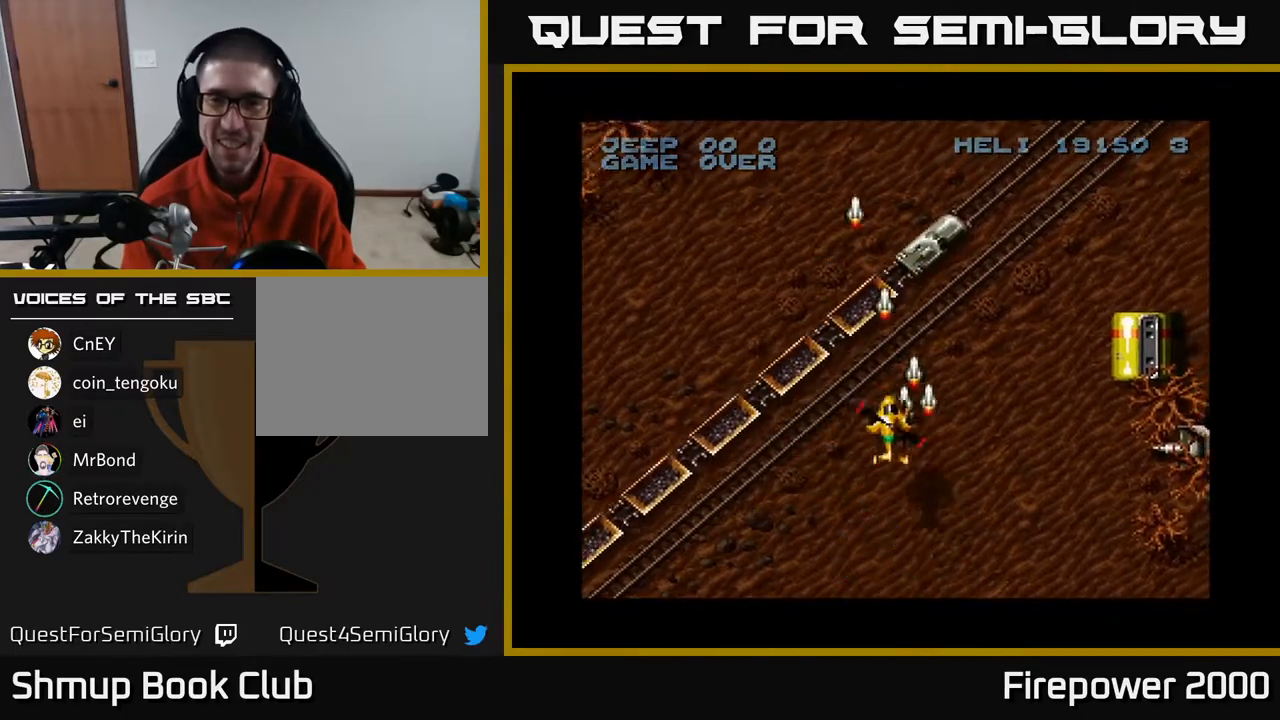
{"buttons": ["A"], "left_stick": "center", "right_stick": "center", "events": [[83, "DPAD_UP", "up"], [183, "DPAD_DOWN", "down"], [383, "DPAD_DOWN", "up"], [500, "DPAD_RIGHT", "up"]]}
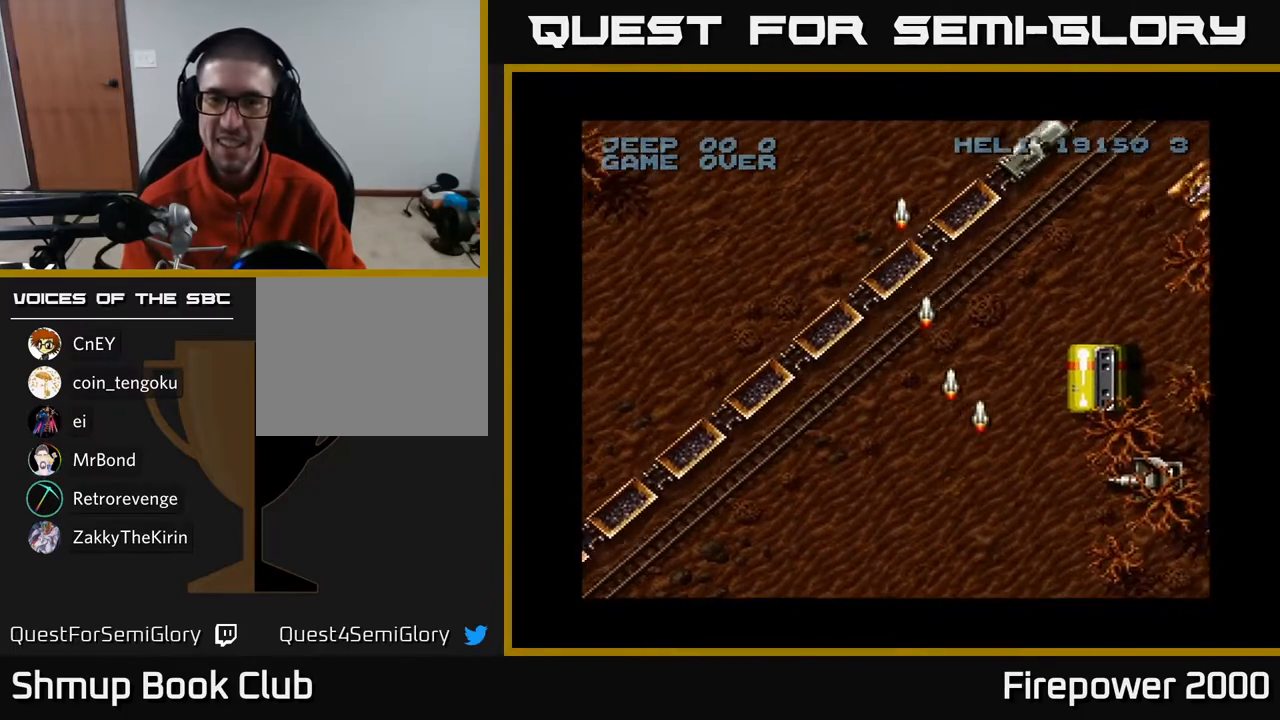
{"buttons": ["A"], "left_stick": "center", "right_stick": "center", "events": [[67, "DPAD_UP", "down"], [117, "DPAD_RIGHT", "down"], [150, "DPAD_UP", "up"], [250, "DPAD_DOWN", "down"], [400, "DPAD_DOWN", "up"], [467, "DPAD_RIGHT", "up"]]}
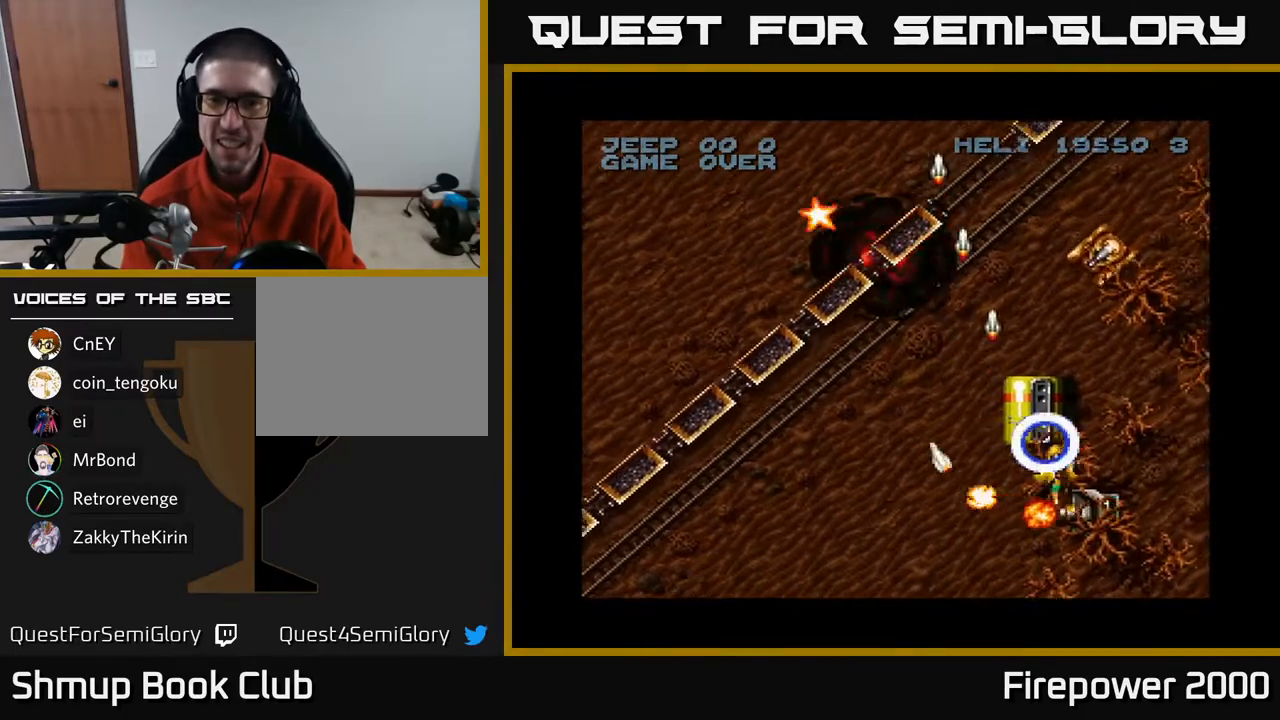
{"buttons": ["A"], "left_stick": "center", "right_stick": "center", "events": []}
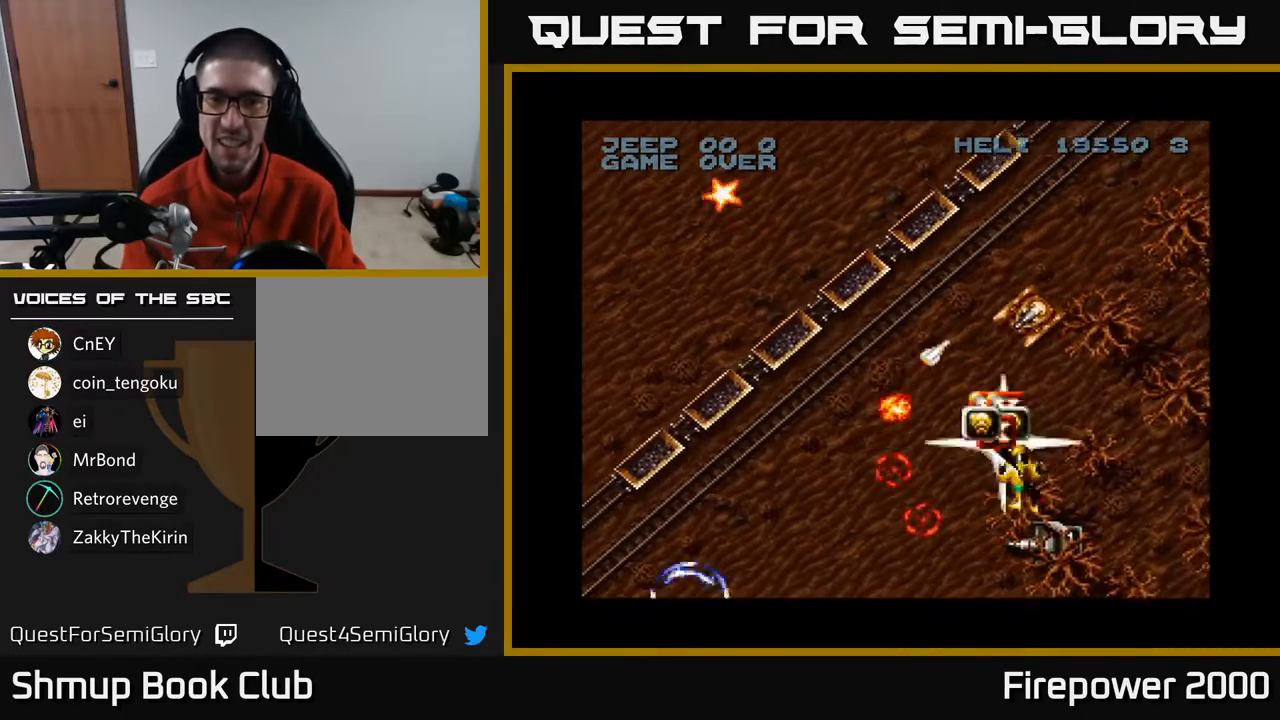
{"buttons": ["A", "DPAD_UP"], "left_stick": "center", "right_stick": "center", "events": [[367, "DPAD_LEFT", "down"], [383, "DPAD_UP", "down"], [450, "DPAD_LEFT", "up"]]}
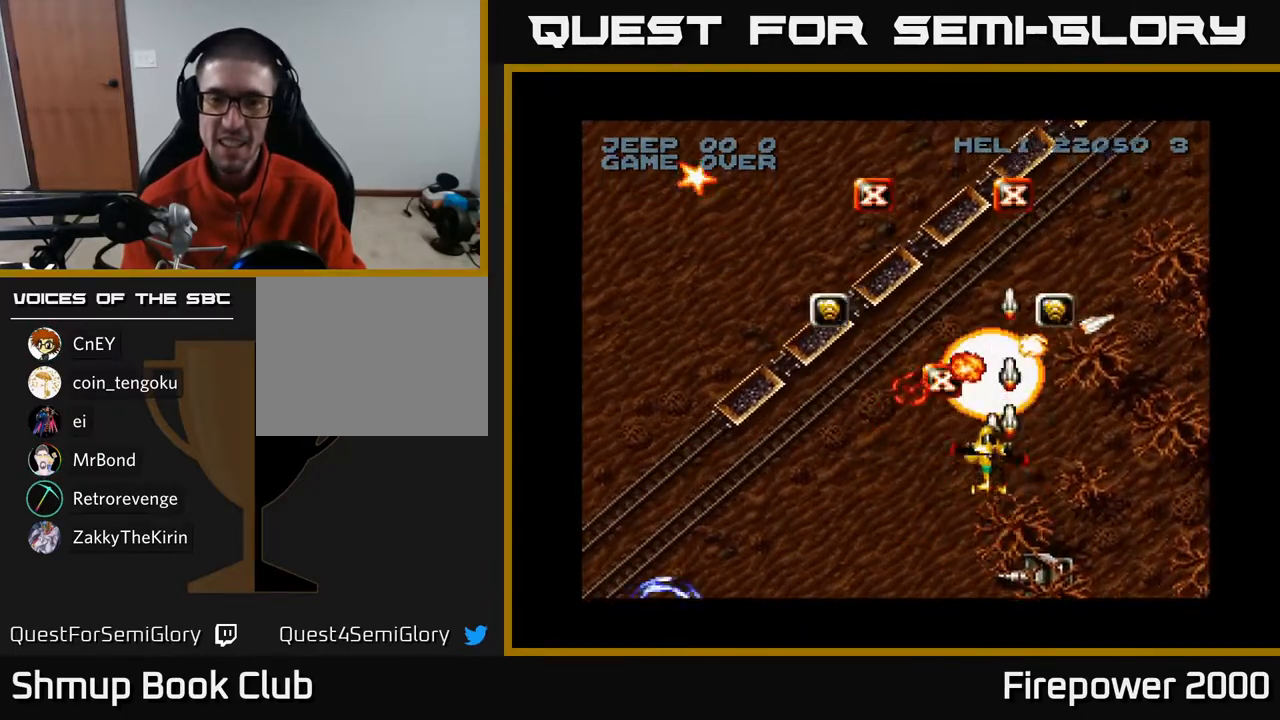
{"buttons": ["A"], "left_stick": "center", "right_stick": "center", "events": [[133, "DPAD_UP", "up"]]}
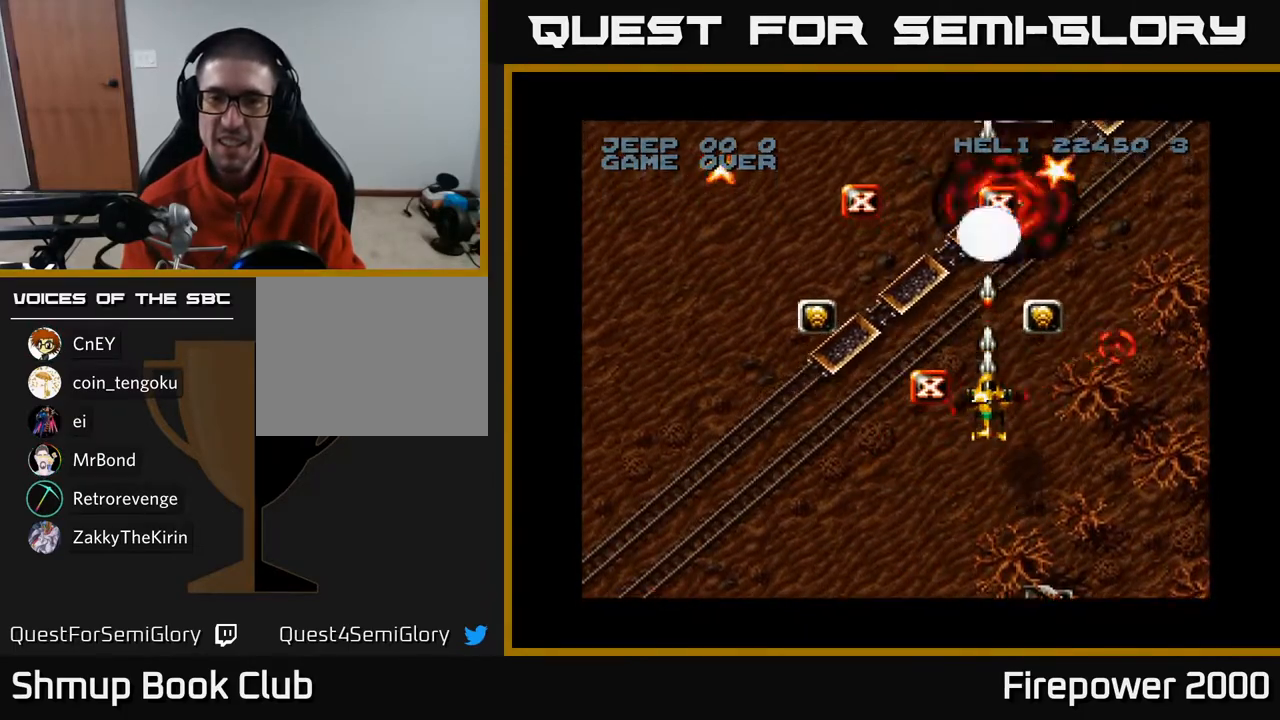
{"buttons": ["A", "DPAD_UP"], "left_stick": "center", "right_stick": "center", "events": [[117, "DPAD_LEFT", "down"], [317, "DPAD_LEFT", "up"], [317, "DPAD_UP", "down"], [350, "DPAD_RIGHT", "down"], [450, "DPAD_RIGHT", "up"]]}
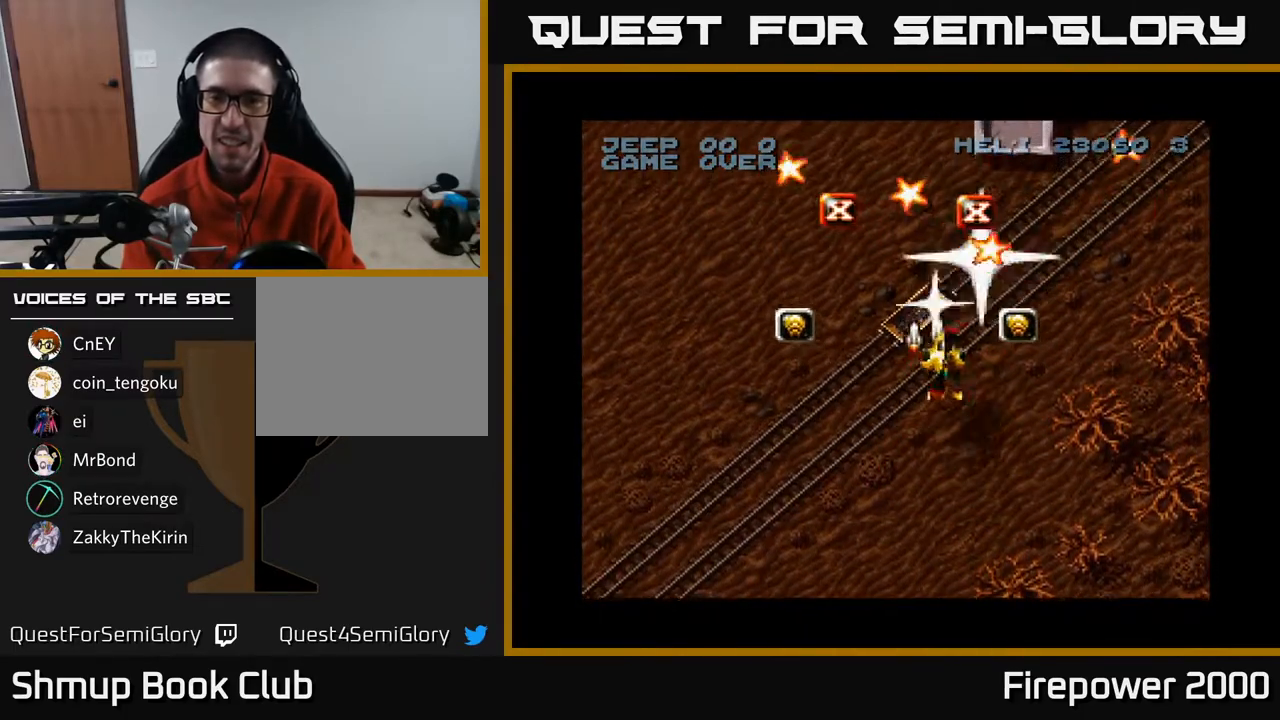
{"buttons": ["A", "DPAD_UP", "DPAD_RIGHT"], "left_stick": "center", "right_stick": "center", "events": [[17, "DPAD_RIGHT", "down"], [100, "DPAD_UP", "up"], [217, "DPAD_DOWN", "down"], [233, "DPAD_RIGHT", "up"], [267, "DPAD_DOWN", "up"], [267, "DPAD_UP", "down"], [300, "DPAD_LEFT", "down"], [400, "DPAD_LEFT", "up"], [500, "DPAD_RIGHT", "down"]]}
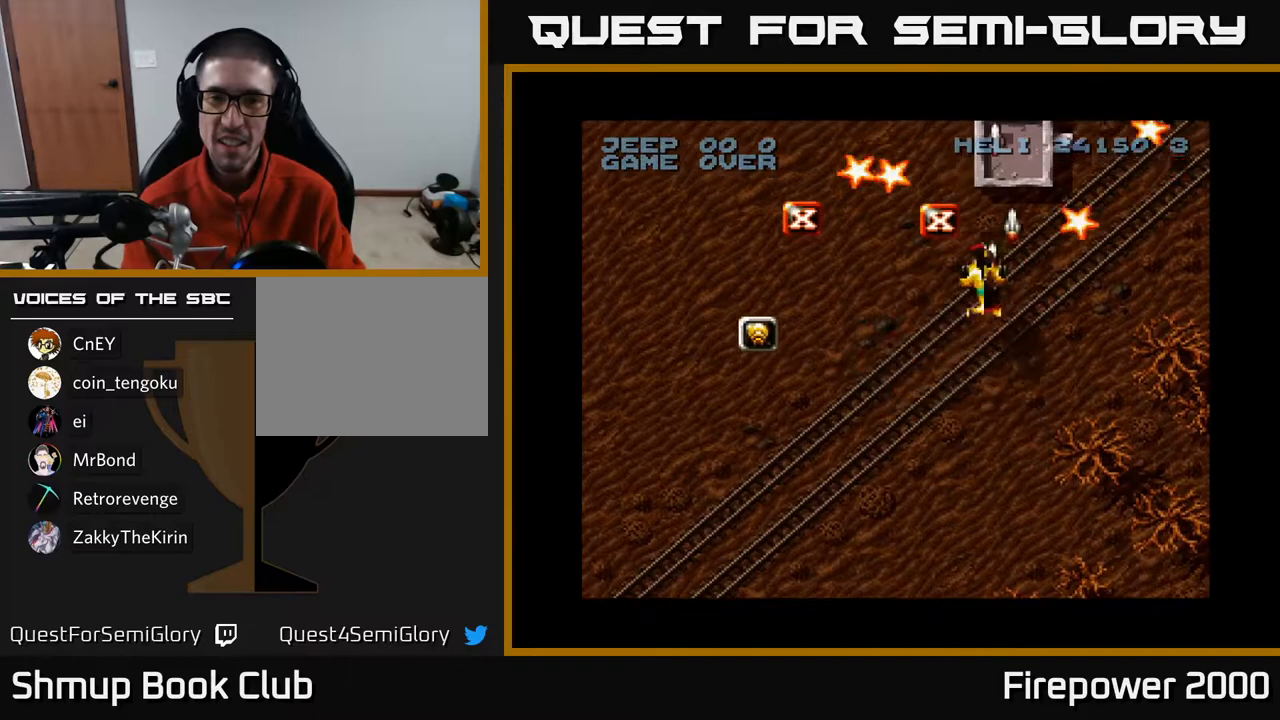
{"buttons": ["A", "DPAD_UP"], "left_stick": "center", "right_stick": "center", "events": [[167, "DPAD_UP", "up"], [367, "DPAD_UP", "down"], [400, "DPAD_RIGHT", "up"]]}
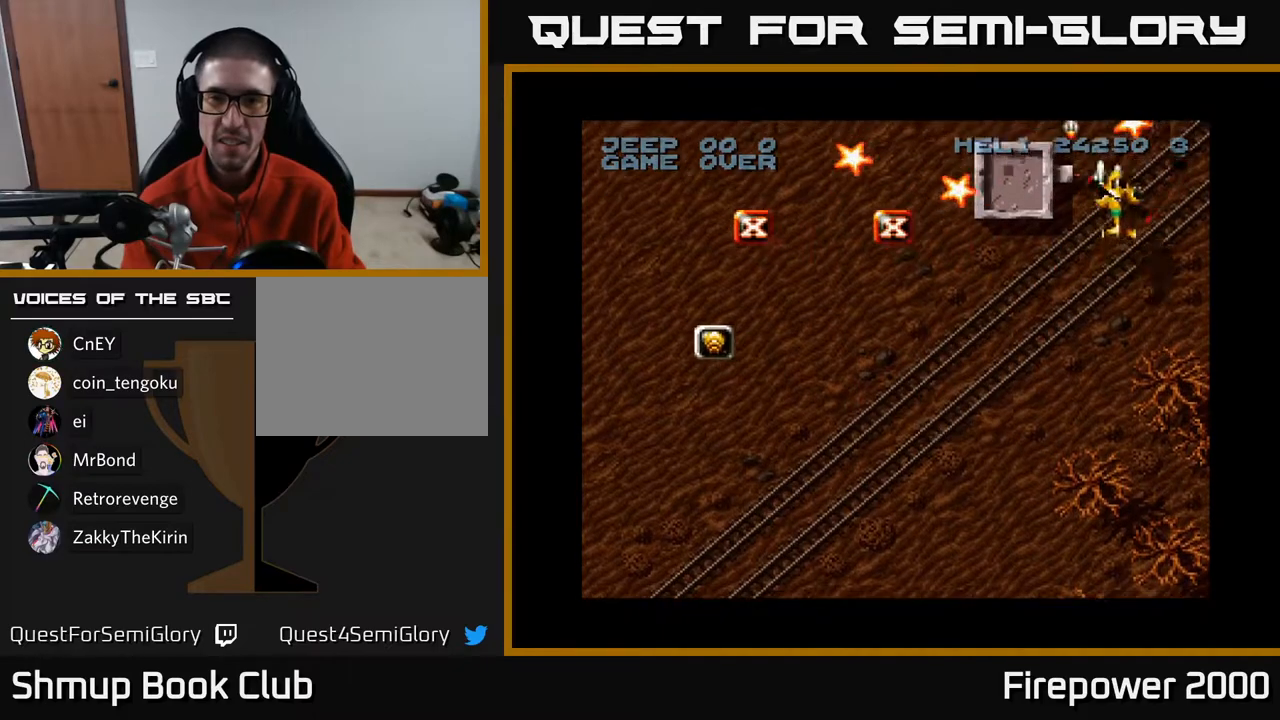
{"buttons": ["A", "DPAD_LEFT"], "left_stick": "center", "right_stick": "center", "events": [[217, "DPAD_LEFT", "down"], [233, "DPAD_UP", "up"], [283, "DPAD_DOWN", "down"], [450, "DPAD_DOWN", "up"]]}
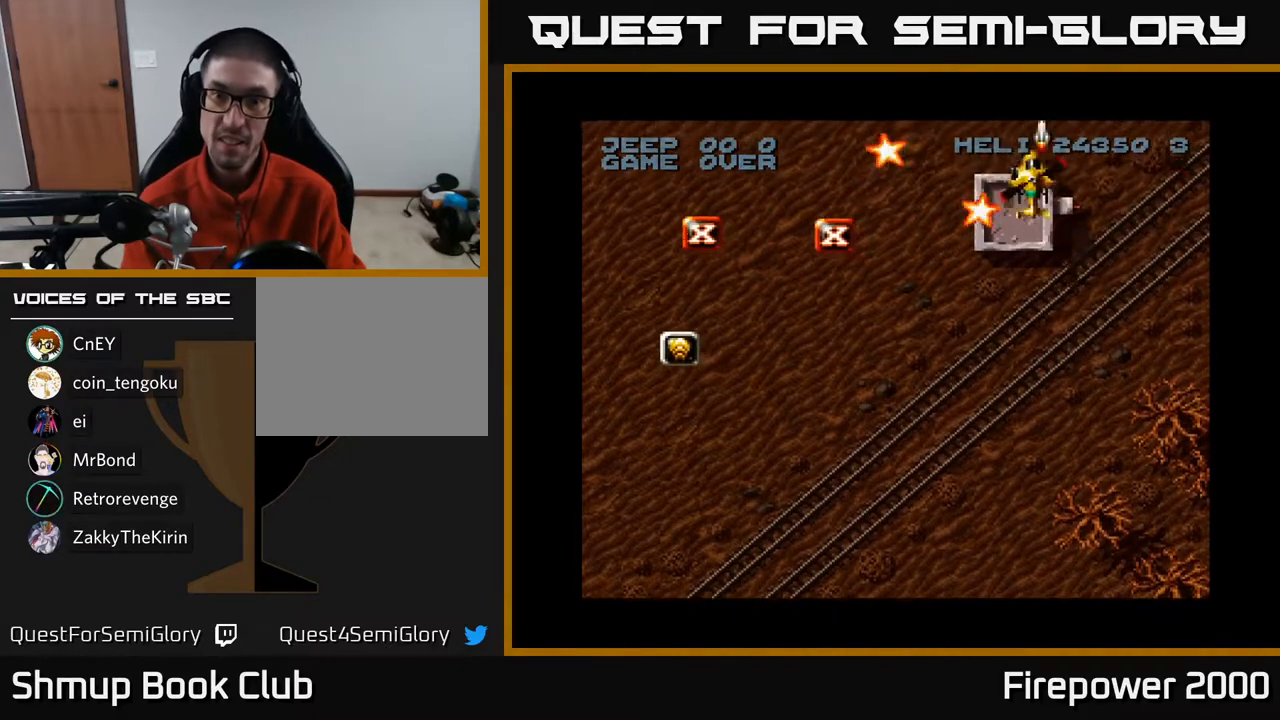
{"buttons": ["A", "DPAD_DOWN", "DPAD_LEFT"], "left_stick": "center", "right_stick": "center", "events": [[383, "DPAD_DOWN", "down"]]}
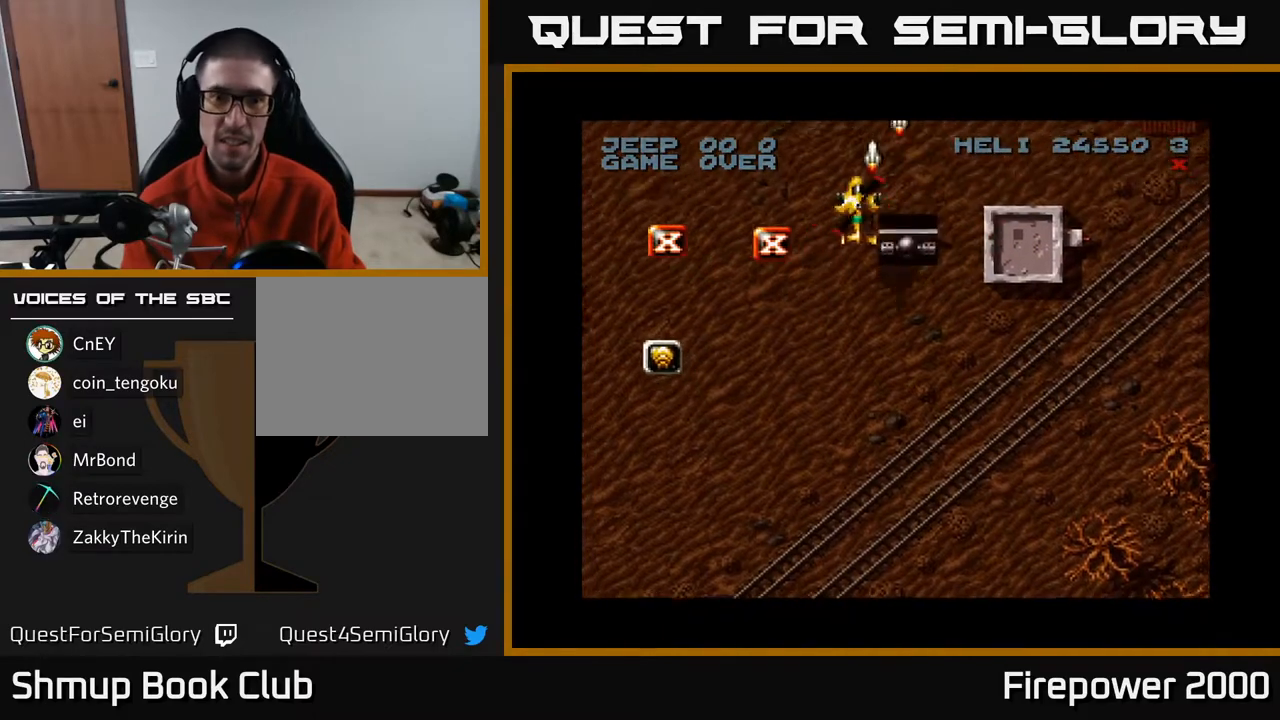
{"buttons": ["A", "DPAD_DOWN", "DPAD_LEFT"], "left_stick": "center", "right_stick": "center", "events": [[100, "DPAD_DOWN", "up"], [433, "DPAD_DOWN", "down"]]}
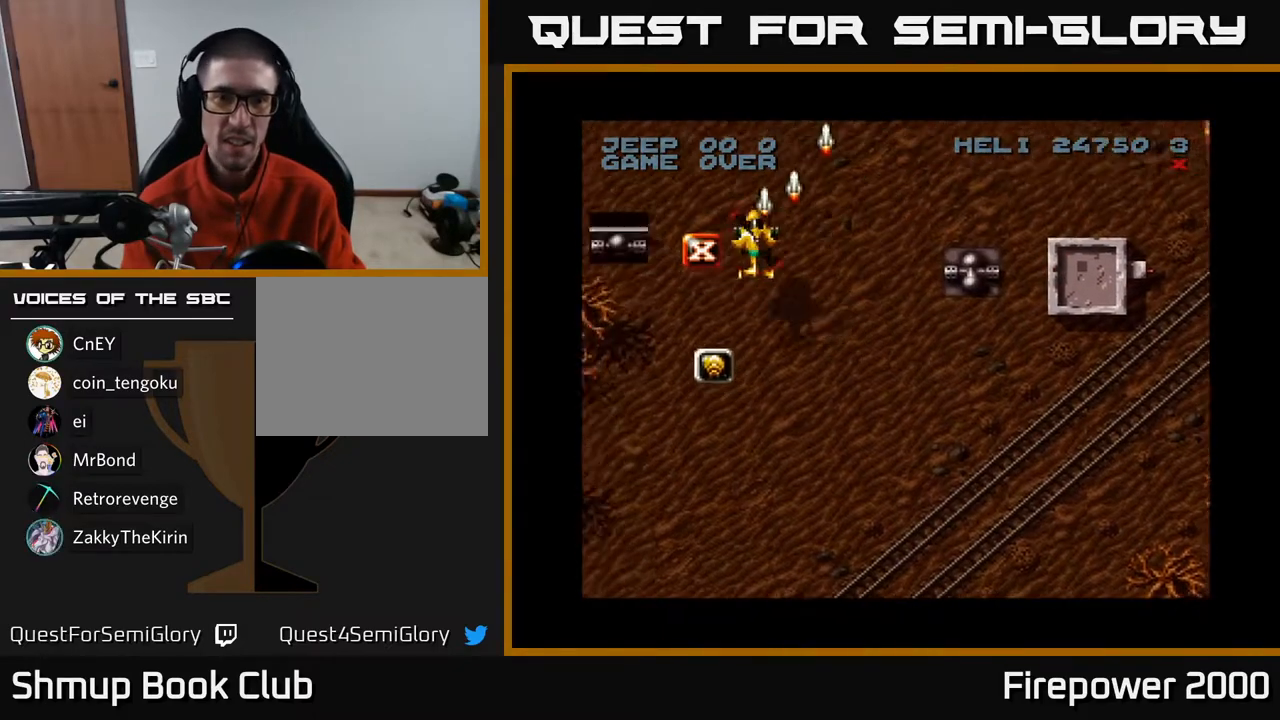
{"buttons": ["A", "DPAD_DOWN", "DPAD_LEFT"], "left_stick": "center", "right_stick": "center", "events": [[183, "DPAD_LEFT", "up"], [433, "DPAD_LEFT", "down"]]}
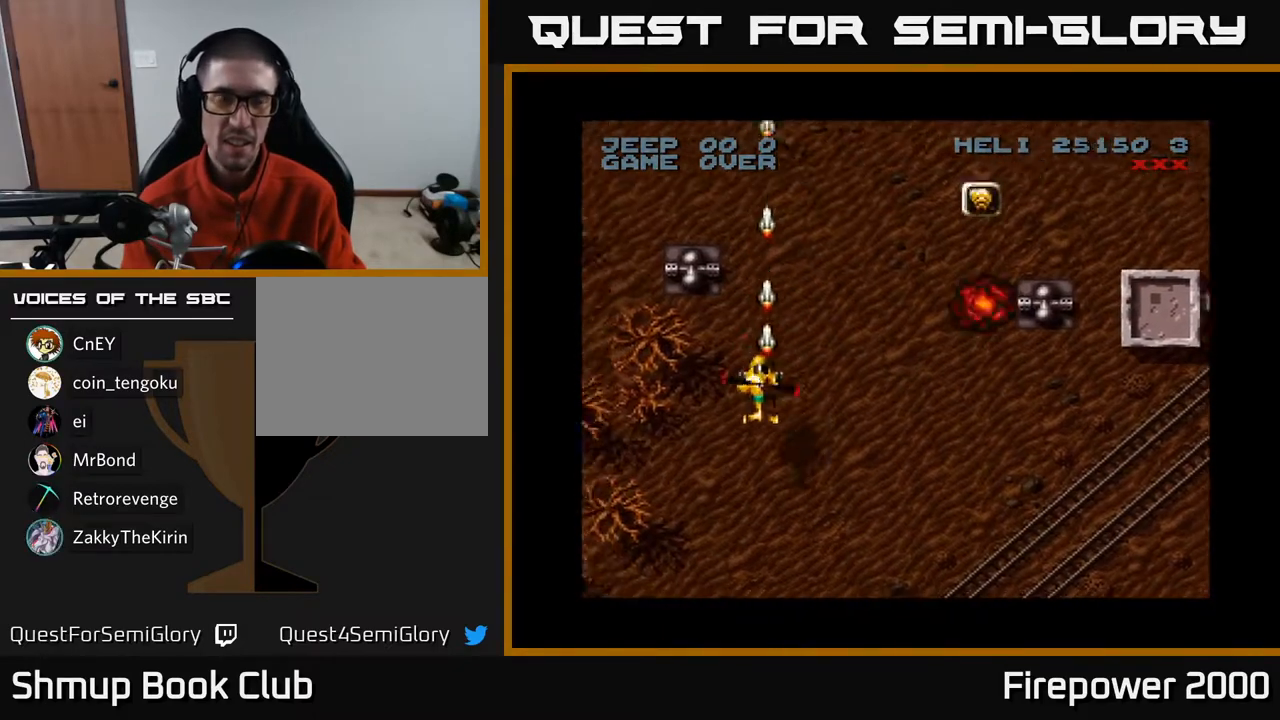
{"buttons": ["A", "DPAD_DOWN"], "left_stick": "center", "right_stick": "center", "events": [[17, "DPAD_DOWN", "up"], [133, "DPAD_DOWN", "down"], [183, "DPAD_LEFT", "up"]]}
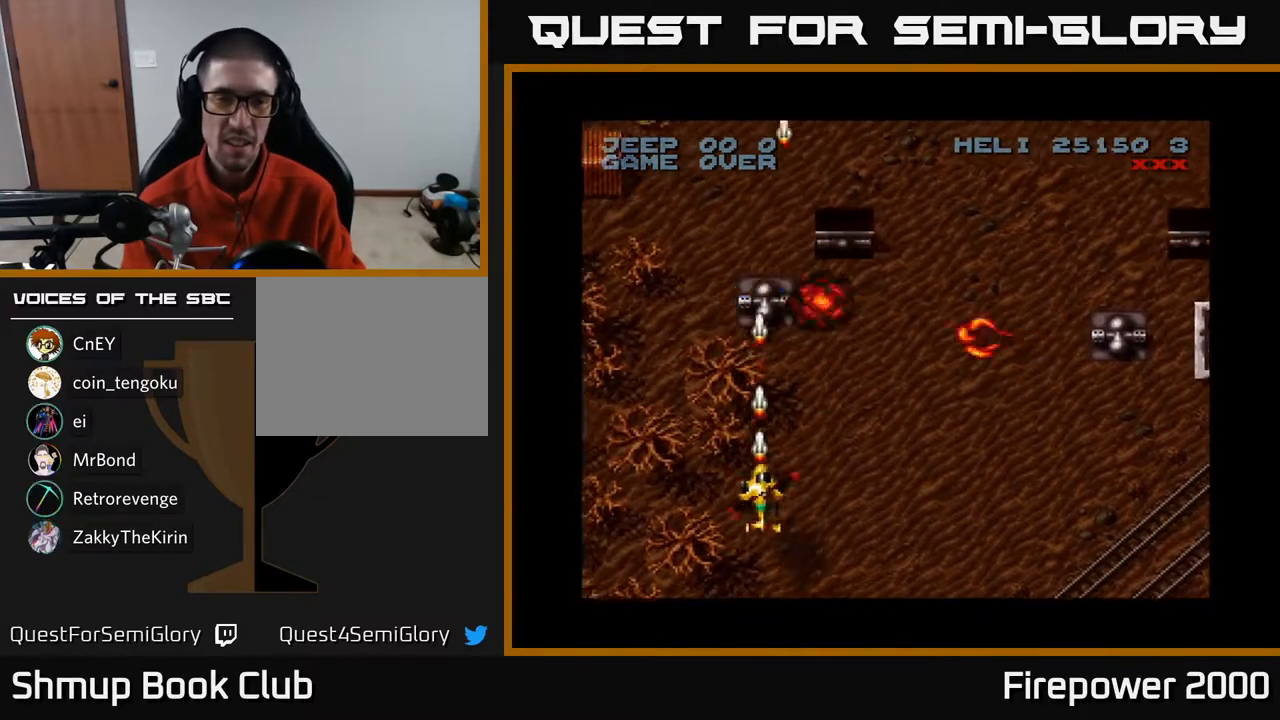
{"buttons": ["A", "DPAD_UP"], "left_stick": "center", "right_stick": "center", "events": [[183, "DPAD_DOWN", "up"], [283, "DPAD_RIGHT", "down"], [467, "DPAD_UP", "down"], [483, "DPAD_RIGHT", "up"]]}
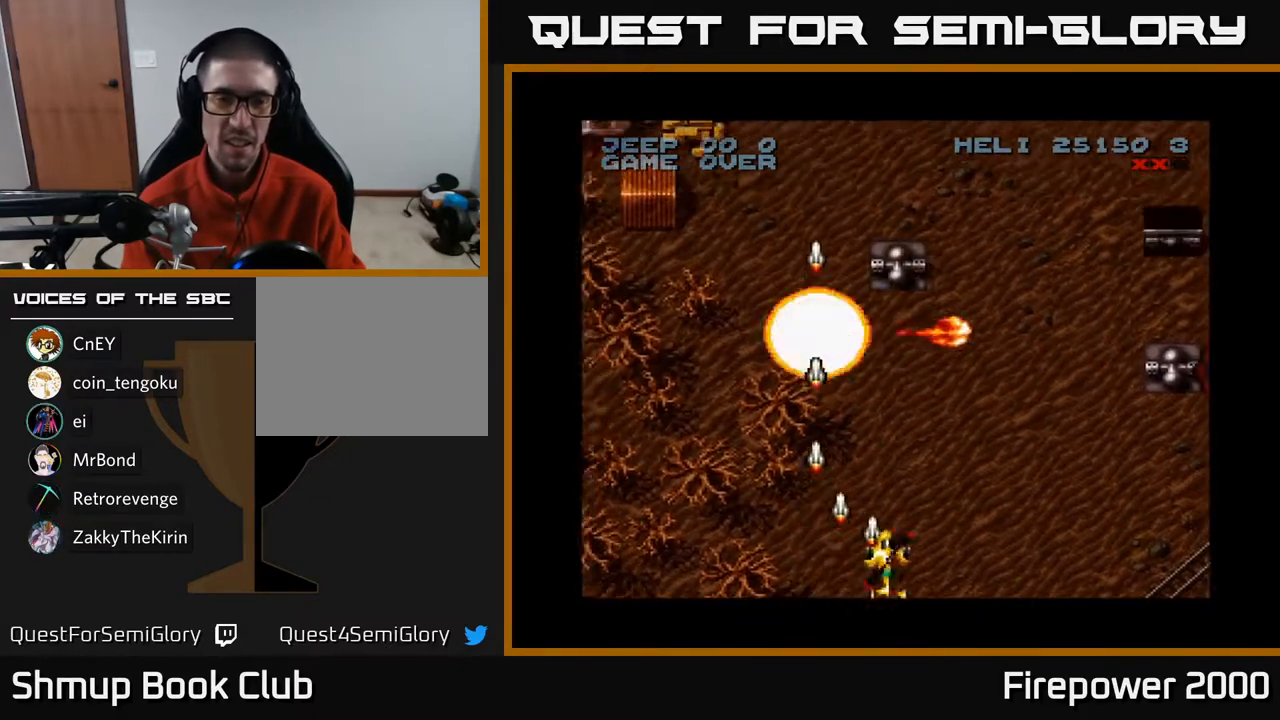
{"buttons": ["A", "DPAD_DOWN", "DPAD_RIGHT"], "left_stick": "center", "right_stick": "center", "events": [[233, "DPAD_UP", "up"], [417, "DPAD_DOWN", "down"], [500, "DPAD_RIGHT", "down"]]}
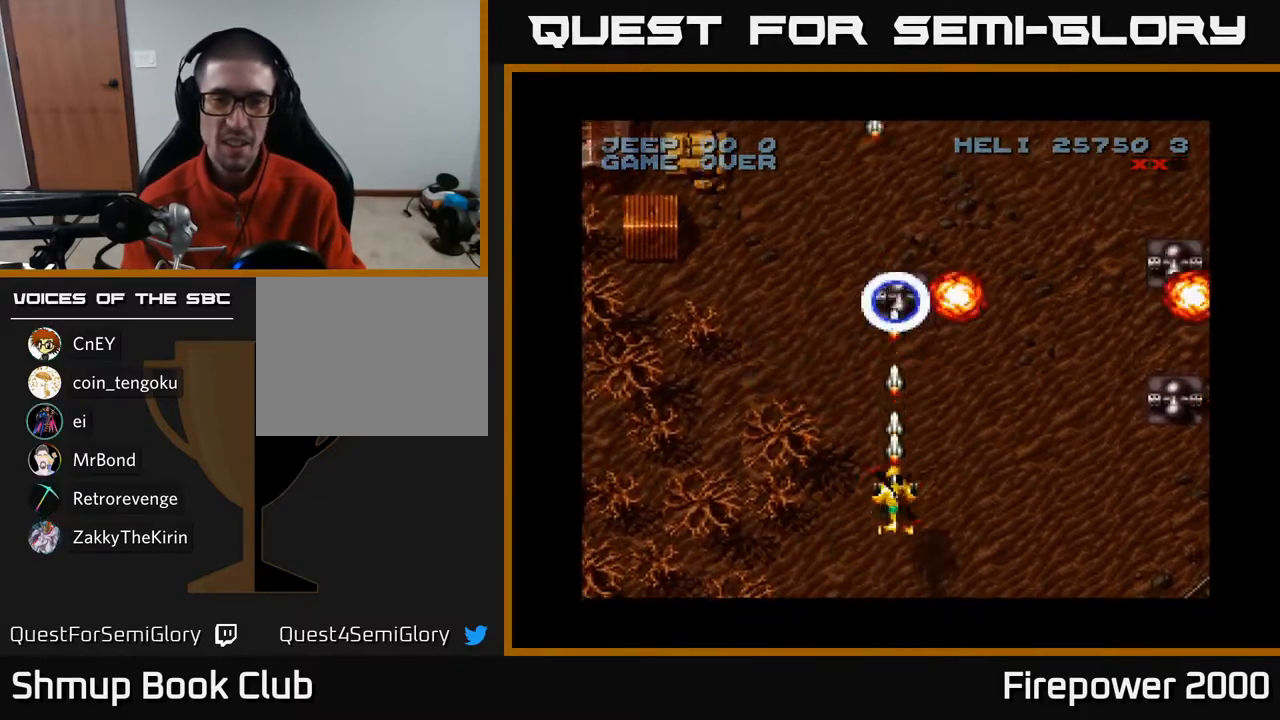
{"buttons": ["A", "DPAD_RIGHT"], "left_stick": "center", "right_stick": "center", "events": [[117, "DPAD_DOWN", "up"]]}
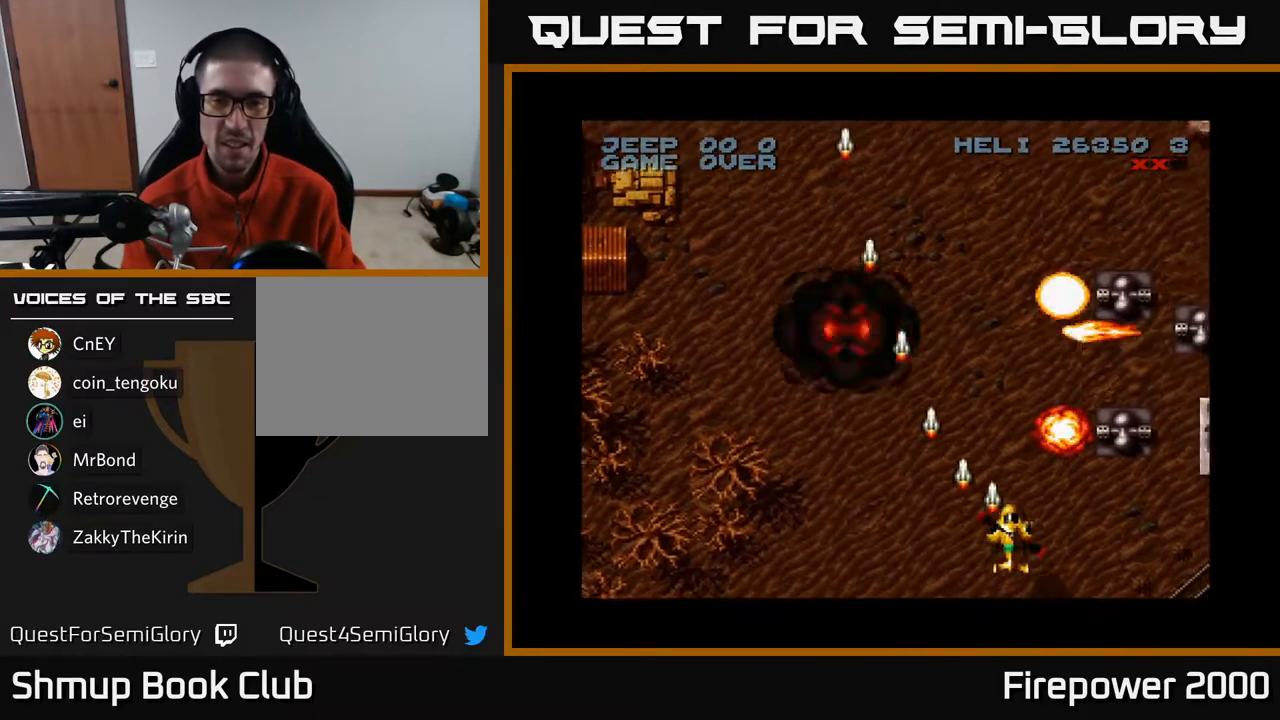
{"buttons": ["A"], "left_stick": "center", "right_stick": "center", "events": [[300, "DPAD_RIGHT", "up"], [317, "DPAD_UP", "down"], [400, "DPAD_UP", "up"]]}
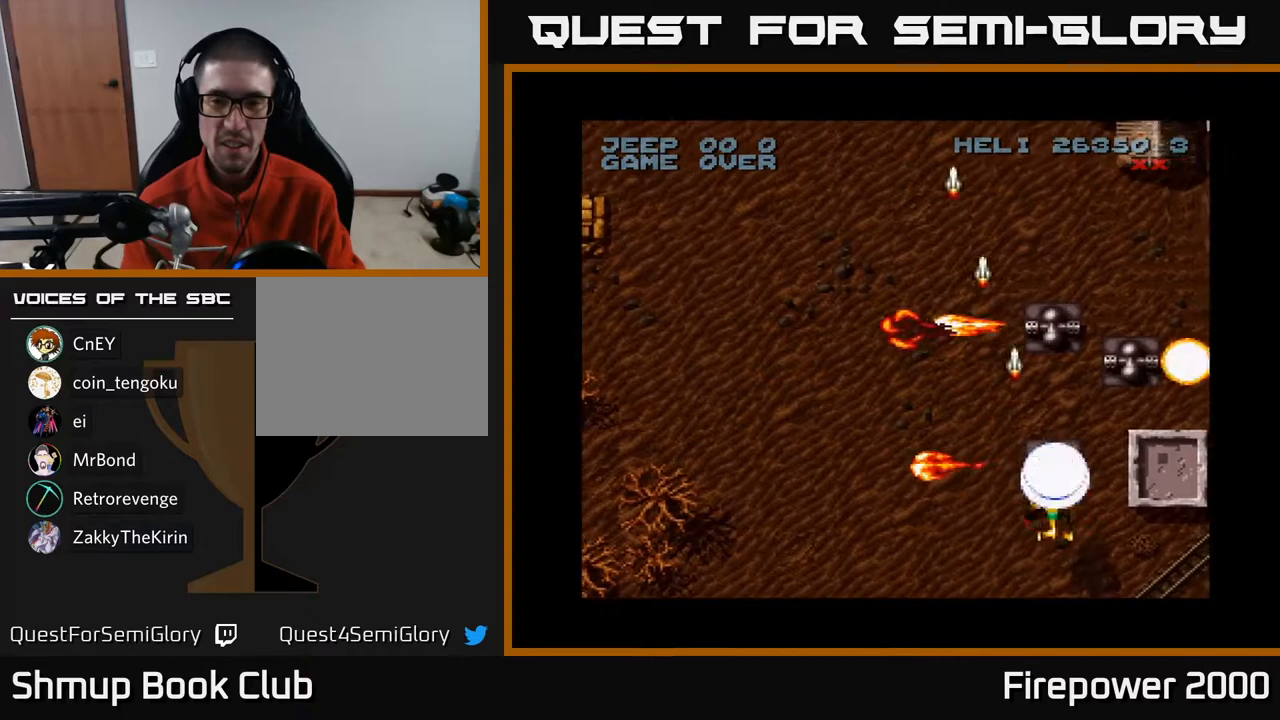
{"buttons": ["A"], "left_stick": "center", "right_stick": "center", "events": [[67, "DPAD_DOWN", "down"], [400, "DPAD_DOWN", "up"]]}